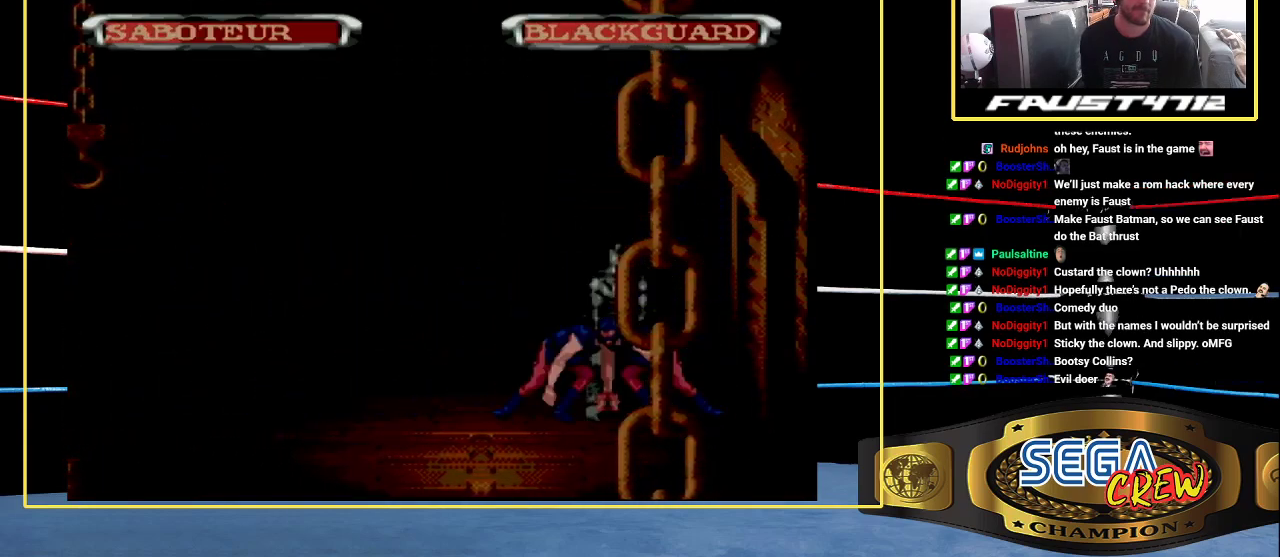
Gameplay with a controller (Xbox layout); each line is a JSON object with the inputs held at the frame after it. "events" lists button and stick changes between this image and that frame as [ms after this image, input, new state], when the widget could be followed in between. Not read: L1 L2 L3 R1 R2 R3.
{"buttons": [], "events": []}
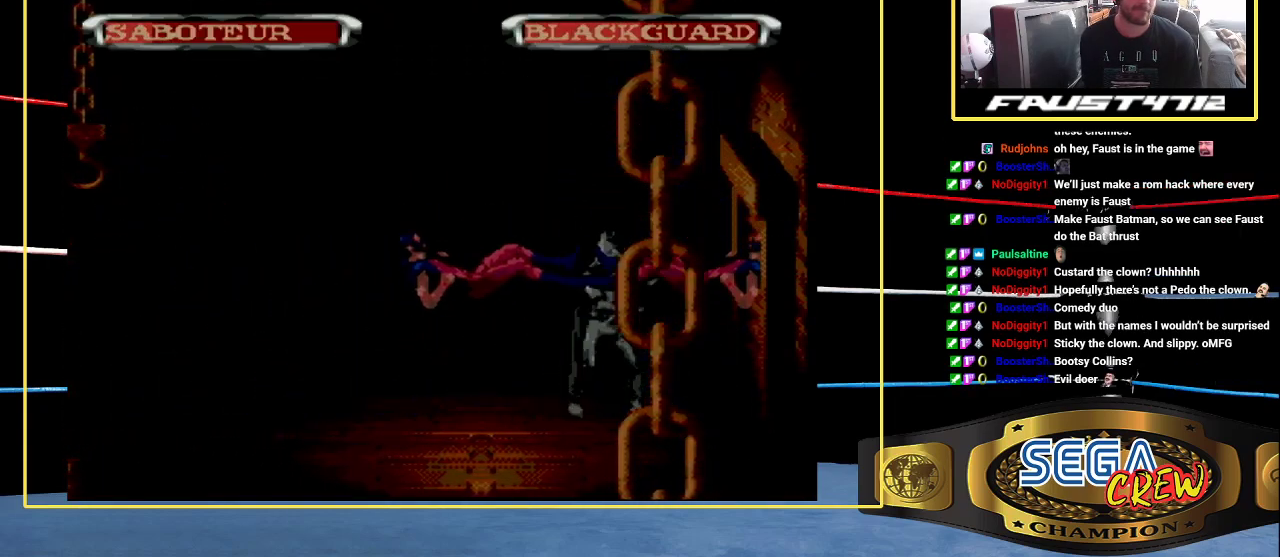
{"buttons": ["DPAD_LEFT"], "events": [[367, "DPAD_LEFT", "down"]]}
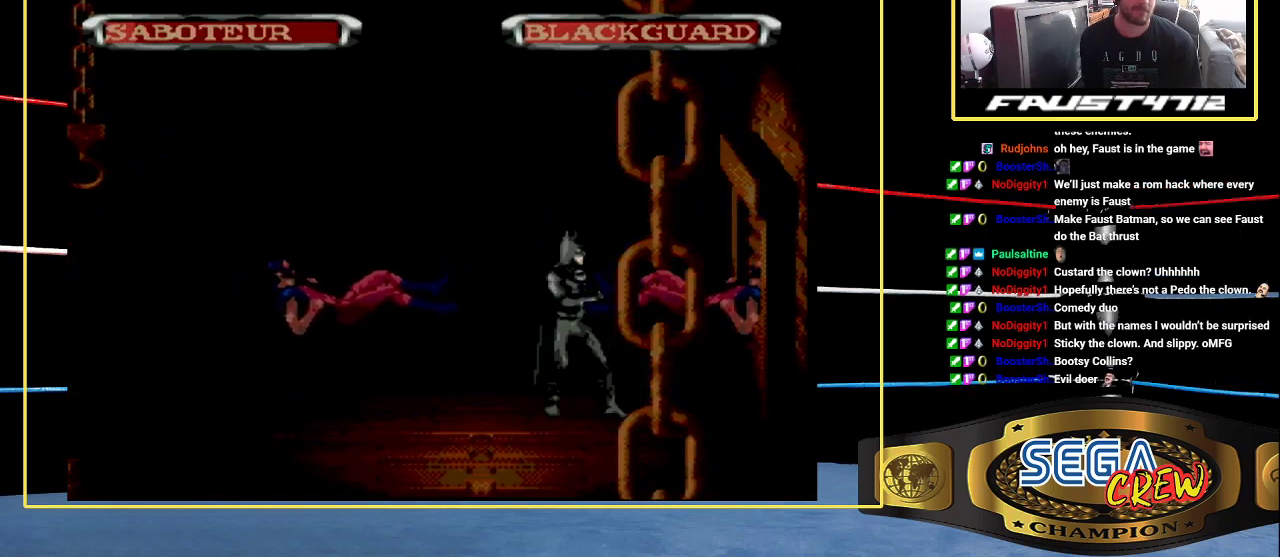
{"buttons": [], "events": [[33, "DPAD_LEFT", "up"], [217, "DPAD_RIGHT", "down"], [317, "DPAD_RIGHT", "up"]]}
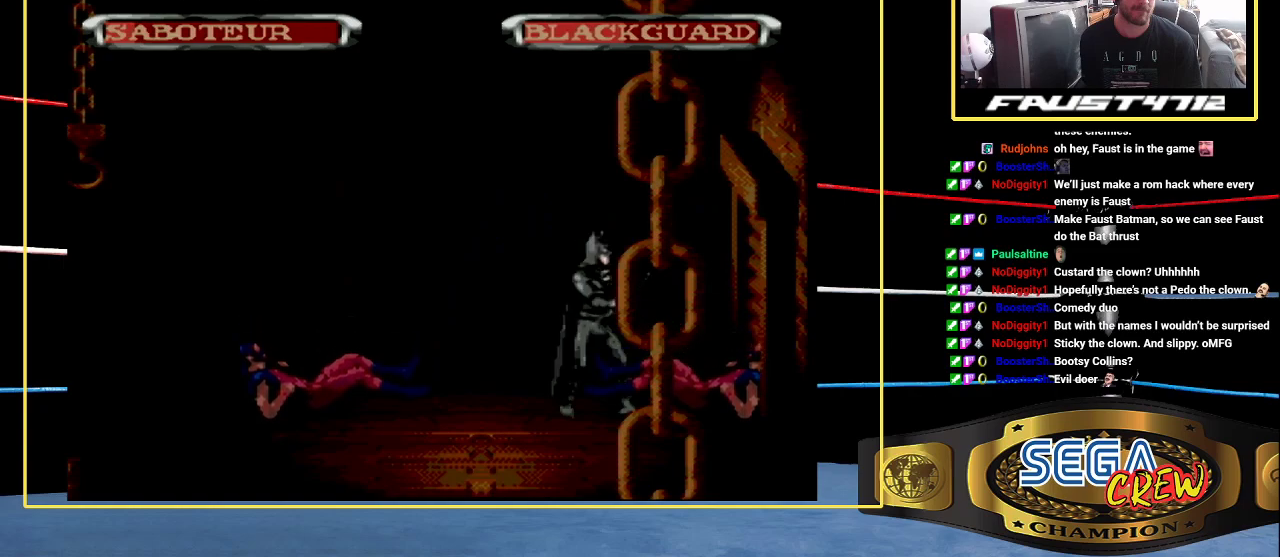
{"buttons": [], "events": []}
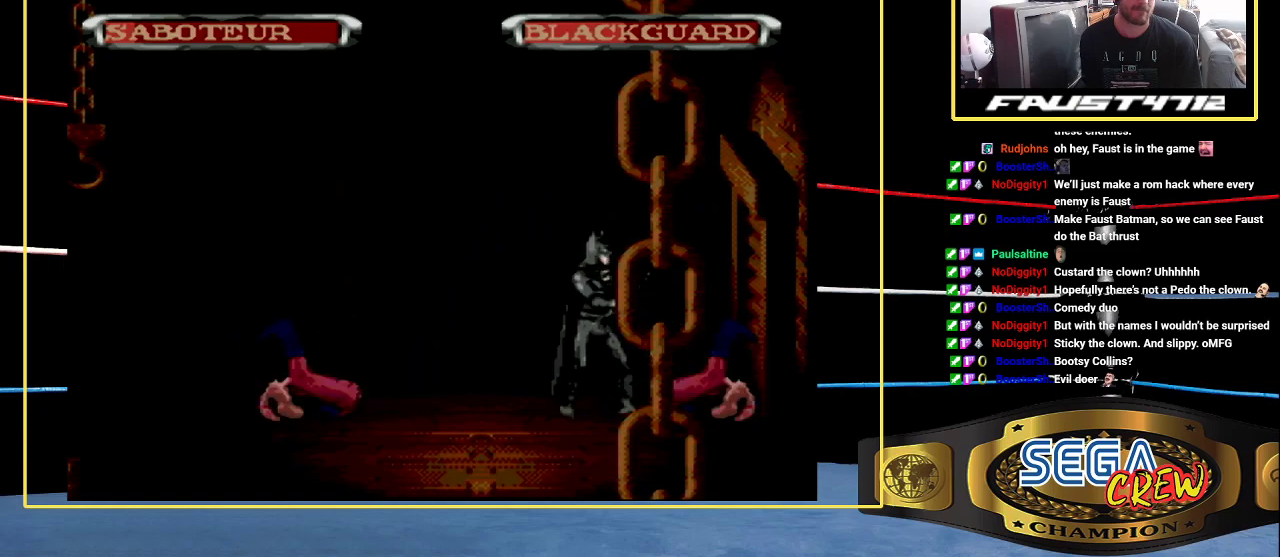
{"buttons": ["B", "DPAD_DOWN", "DPAD_RIGHT"], "events": [[217, "DPAD_RIGHT", "down"], [267, "DPAD_RIGHT", "up"], [333, "DPAD_RIGHT", "down"], [383, "B", "down"], [433, "DPAD_DOWN", "down"]]}
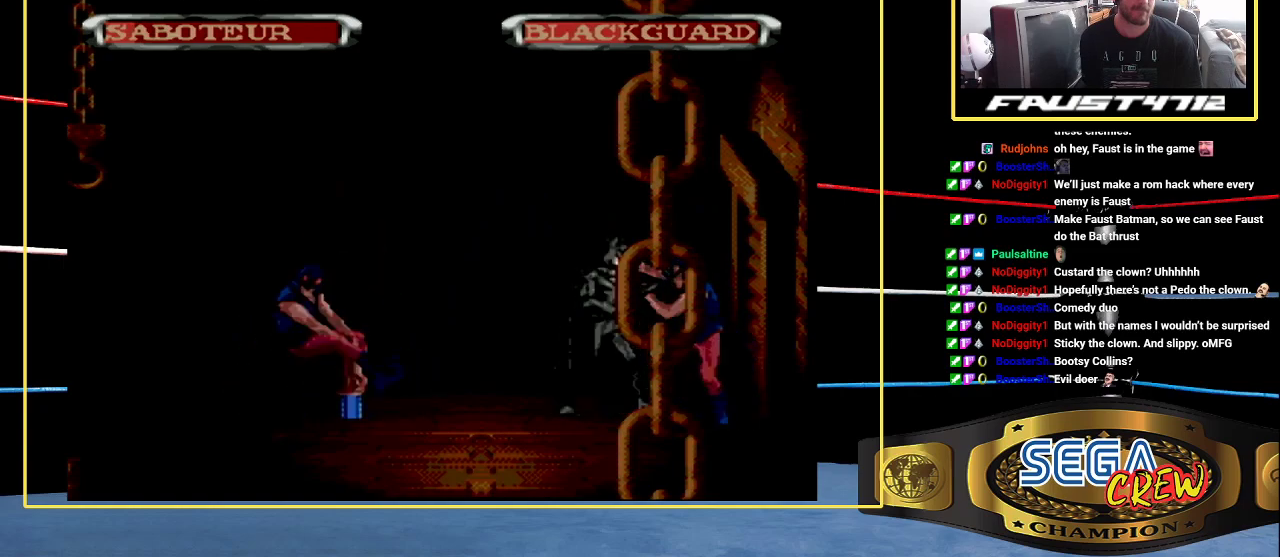
{"buttons": ["B", "DPAD_RIGHT"], "events": [[150, "DPAD_DOWN", "up"], [183, "B", "up"], [183, "DPAD_RIGHT", "up"], [300, "DPAD_RIGHT", "down"], [367, "DPAD_RIGHT", "up"], [433, "DPAD_RIGHT", "down"], [450, "B", "down"]]}
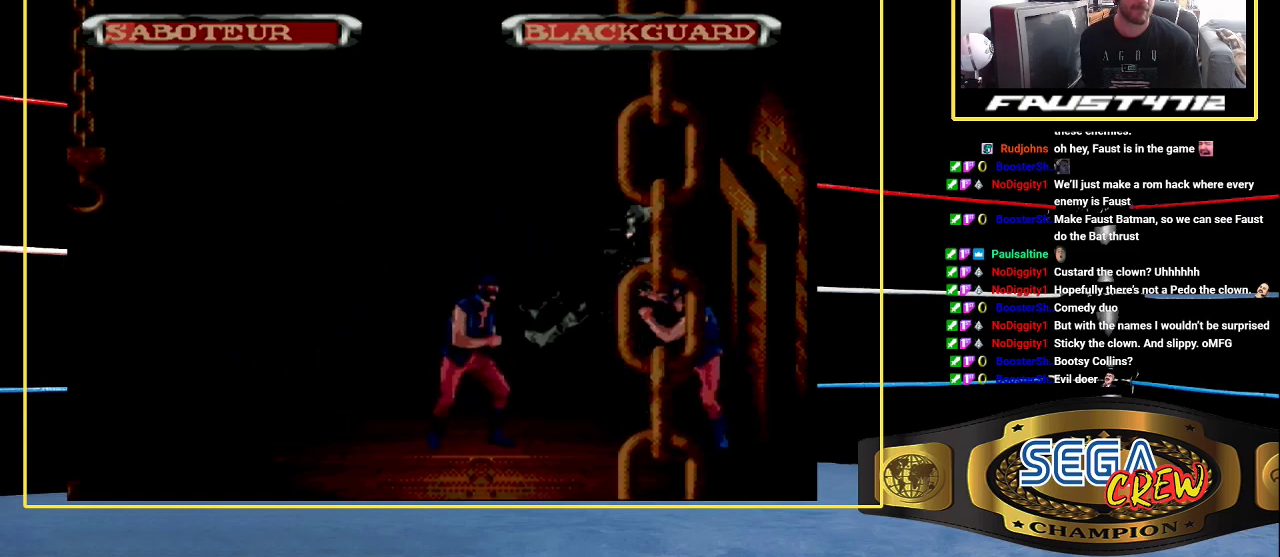
{"buttons": [], "events": [[83, "DPAD_DOWN", "down"], [200, "B", "up"], [200, "DPAD_DOWN", "up"], [200, "DPAD_RIGHT", "up"]]}
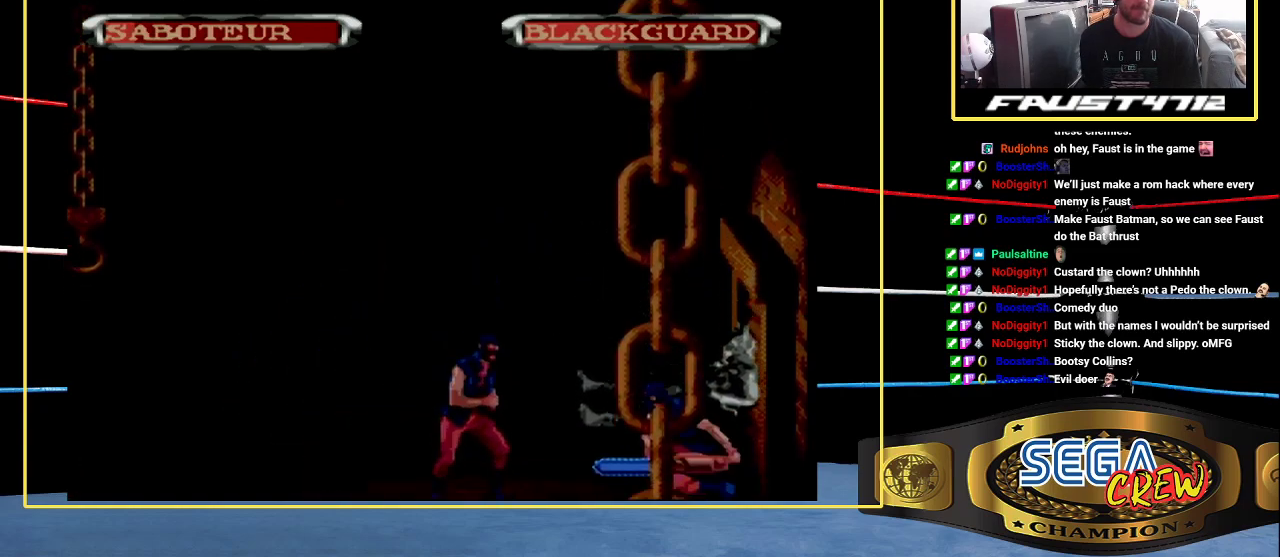
{"buttons": [], "events": []}
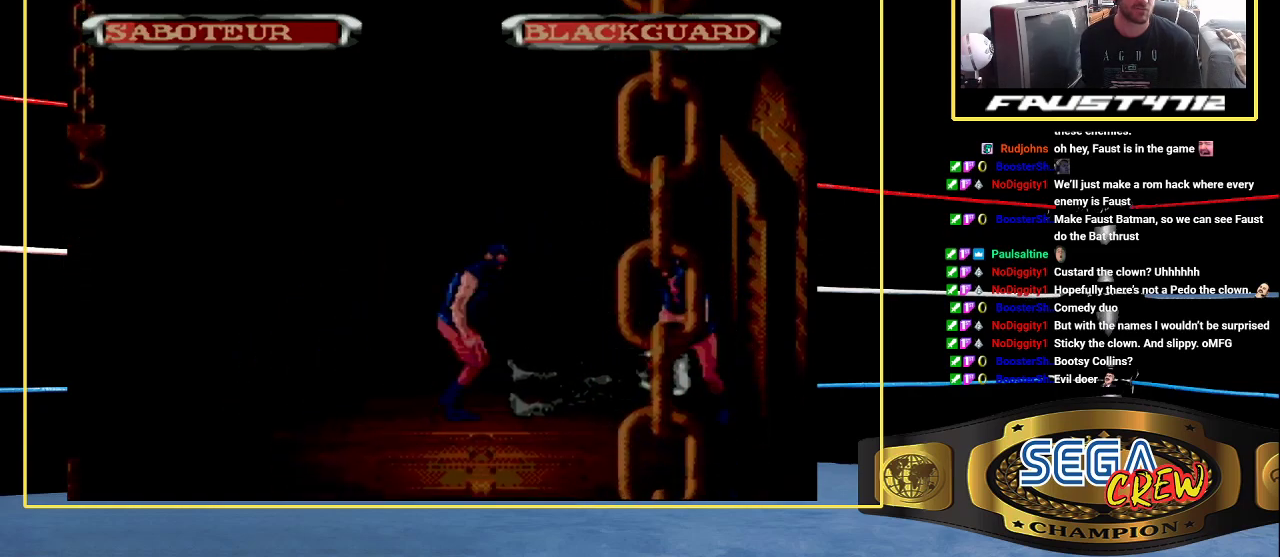
{"buttons": [], "events": []}
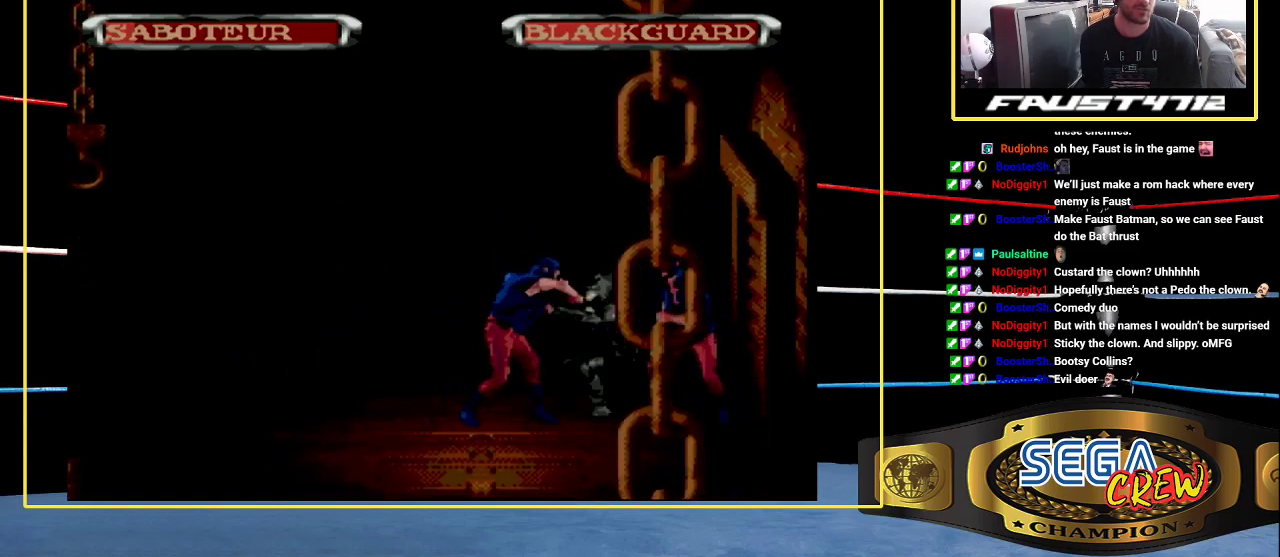
{"buttons": ["B", "DPAD_DOWN", "DPAD_RIGHT"], "events": [[100, "DPAD_RIGHT", "down"], [183, "DPAD_RIGHT", "up"], [233, "DPAD_RIGHT", "down"], [283, "B", "down"], [283, "DPAD_DOWN", "down"]]}
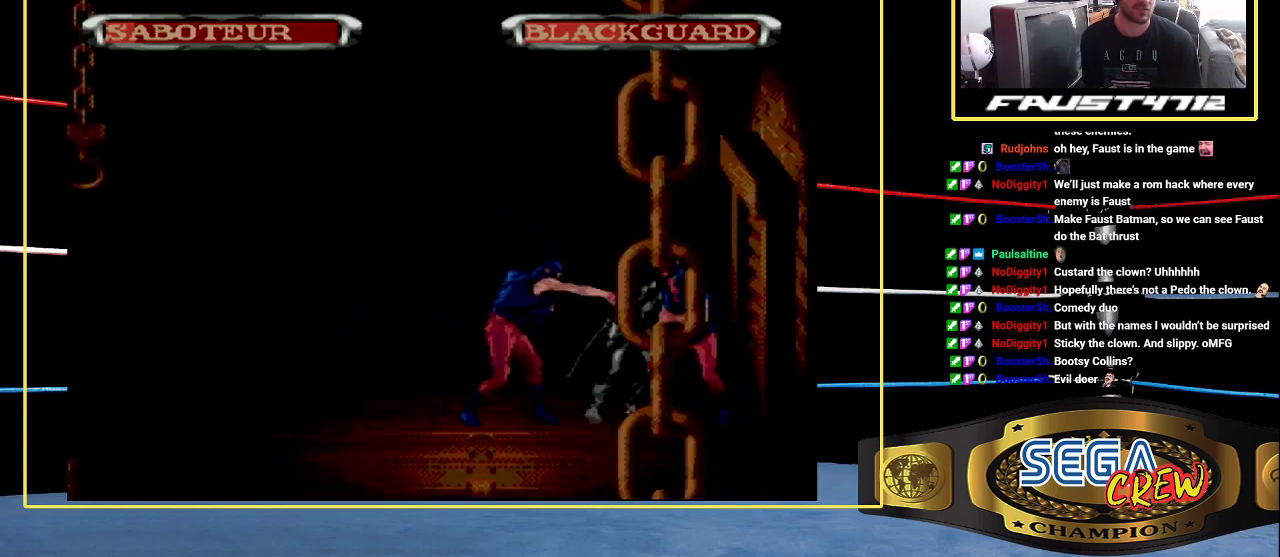
{"buttons": ["B", "DPAD_LEFT"], "events": [[33, "DPAD_DOWN", "up"], [50, "B", "up"], [67, "DPAD_RIGHT", "up"], [217, "DPAD_LEFT", "down"], [250, "DPAD_DOWN", "down"], [300, "DPAD_DOWN", "up"], [300, "DPAD_LEFT", "up"], [350, "DPAD_LEFT", "down"], [417, "B", "down"]]}
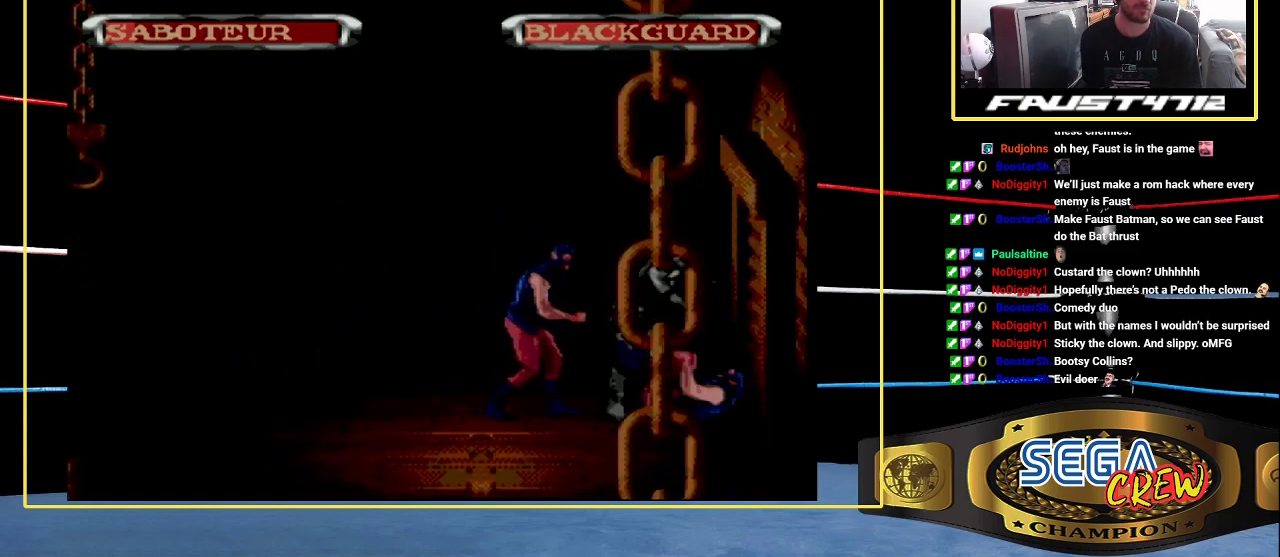
{"buttons": ["B", "DPAD_LEFT"], "events": [[183, "DPAD_LEFT", "up"], [233, "B", "up"], [267, "DPAD_LEFT", "down"], [317, "DPAD_LEFT", "up"], [367, "DPAD_LEFT", "down"], [400, "B", "down"]]}
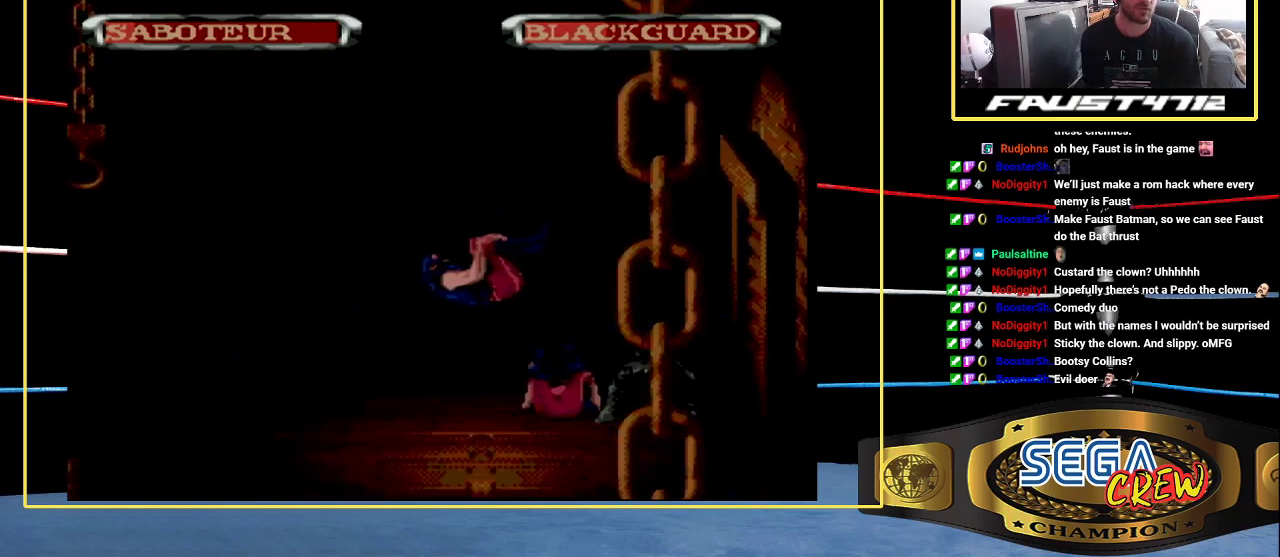
{"buttons": ["B", "DPAD_LEFT"], "events": [[117, "DPAD_LEFT", "up"], [150, "B", "up"], [233, "DPAD_LEFT", "down"], [383, "B", "down"]]}
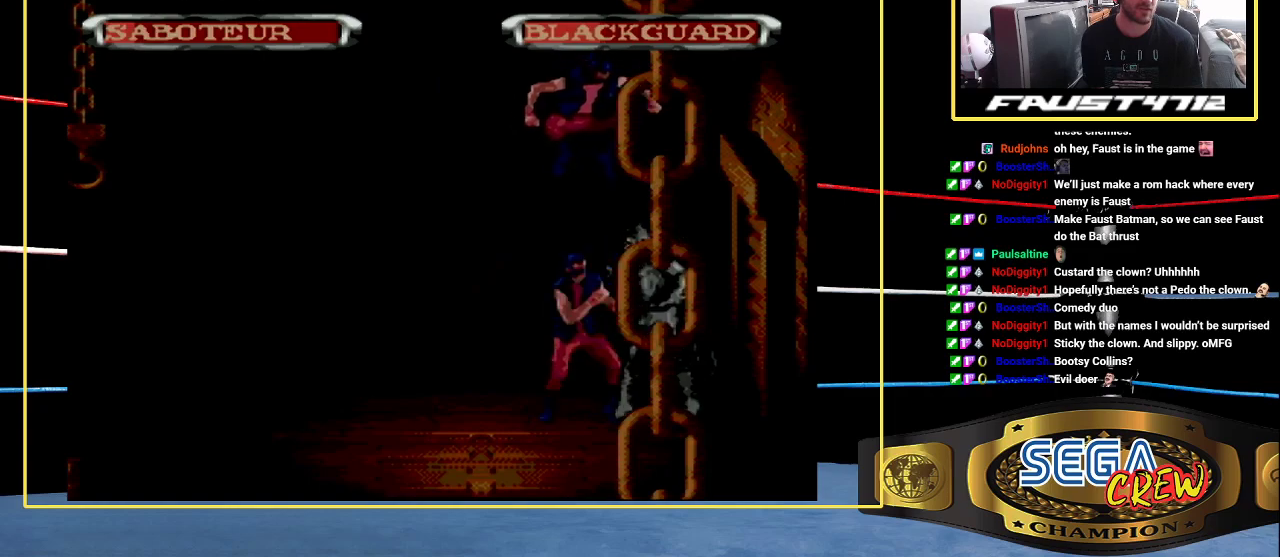
{"buttons": ["B", "DPAD_LEFT"], "events": [[183, "DPAD_LEFT", "up"], [217, "B", "up"], [283, "DPAD_LEFT", "down"], [350, "DPAD_LEFT", "up"], [400, "DPAD_LEFT", "down"], [467, "B", "down"]]}
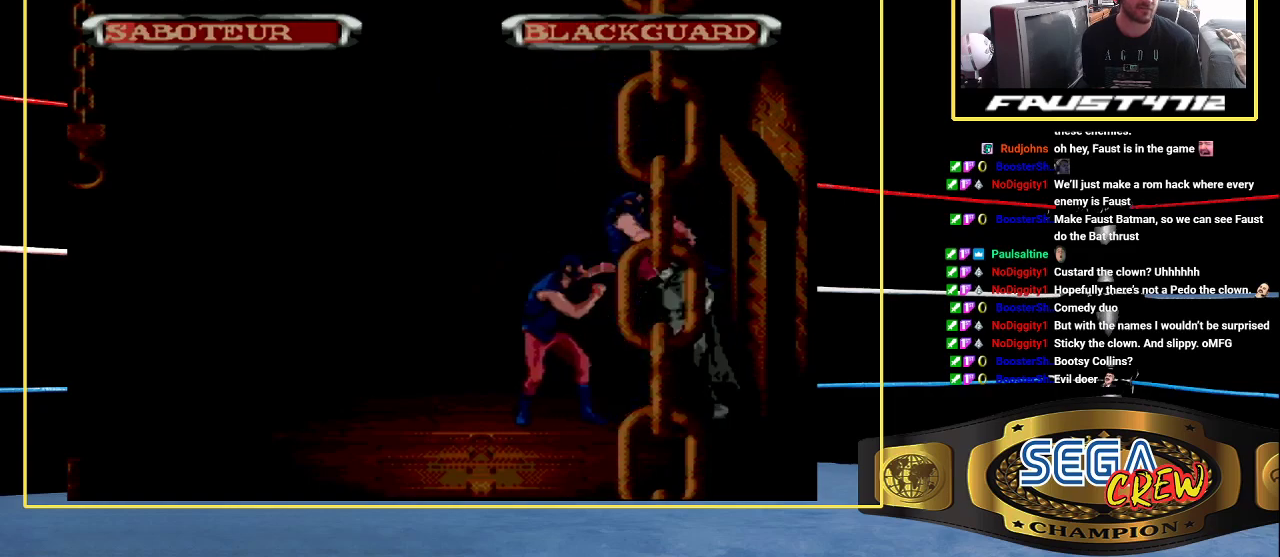
{"buttons": ["DPAD_LEFT"], "events": [[100, "DPAD_DOWN", "down"], [200, "DPAD_DOWN", "up"], [233, "B", "up"], [250, "DPAD_LEFT", "up"], [350, "DPAD_LEFT", "down"], [433, "DPAD_LEFT", "up"], [500, "DPAD_LEFT", "down"]]}
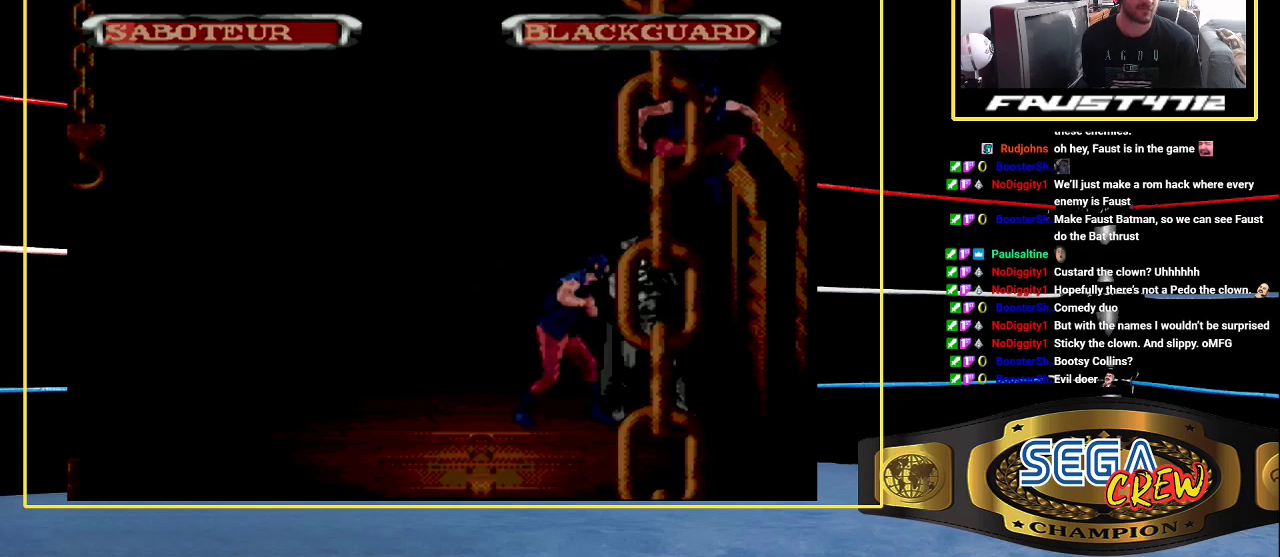
{"buttons": [], "events": [[50, "B", "down"], [133, "DPAD_DOWN", "down"], [300, "DPAD_DOWN", "up"], [333, "B", "up"], [333, "DPAD_LEFT", "up"]]}
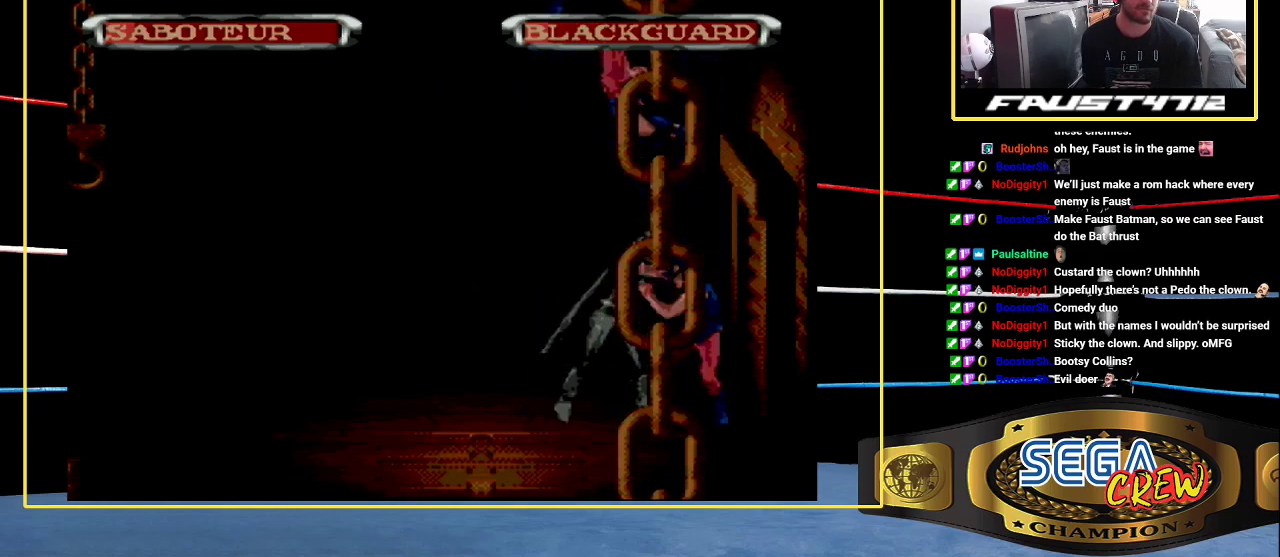
{"buttons": ["B", "DPAD_DOWN", "DPAD_RIGHT"], "events": [[50, "DPAD_RIGHT", "down"], [100, "DPAD_RIGHT", "up"], [233, "DPAD_RIGHT", "down"], [333, "DPAD_DOWN", "down"], [367, "B", "down"]]}
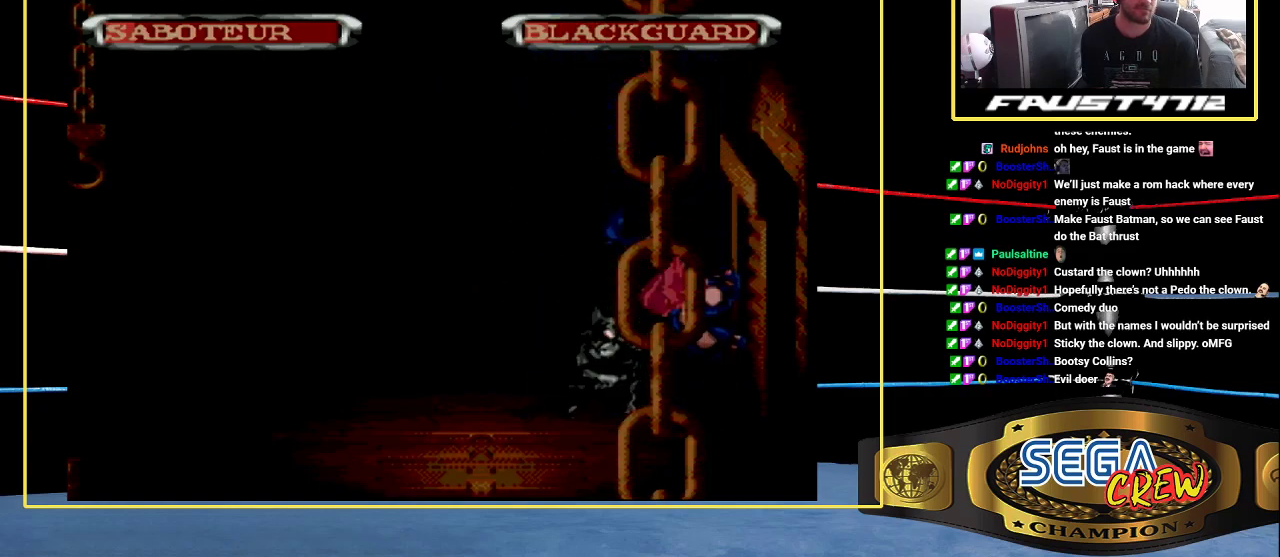
{"buttons": [], "events": [[100, "B", "up"], [100, "DPAD_DOWN", "up"], [117, "DPAD_RIGHT", "up"], [333, "DPAD_RIGHT", "down"], [400, "DPAD_RIGHT", "up"]]}
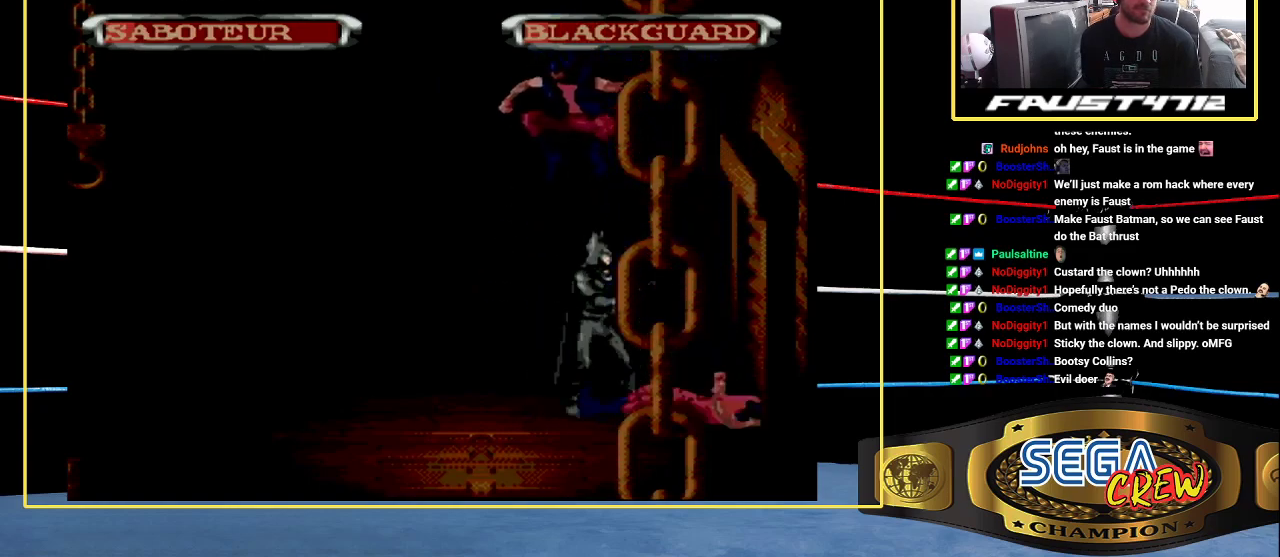
{"buttons": ["B", "DPAD_DOWN", "DPAD_LEFT"], "events": [[67, "DPAD_LEFT", "down"], [150, "DPAD_LEFT", "up"], [217, "DPAD_LEFT", "down"], [283, "B", "down"], [350, "DPAD_DOWN", "down"]]}
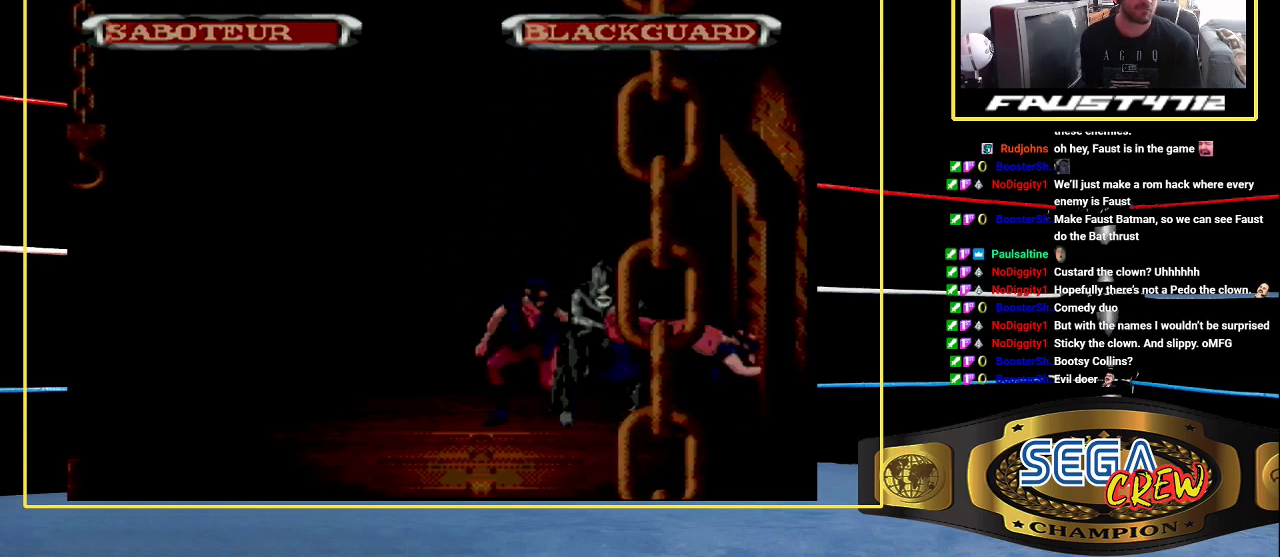
{"buttons": ["DPAD_UP", "DPAD_RIGHT"], "events": [[67, "DPAD_DOWN", "up"], [100, "B", "up"], [100, "DPAD_LEFT", "up"], [300, "DPAD_UP", "down"], [367, "DPAD_RIGHT", "down"]]}
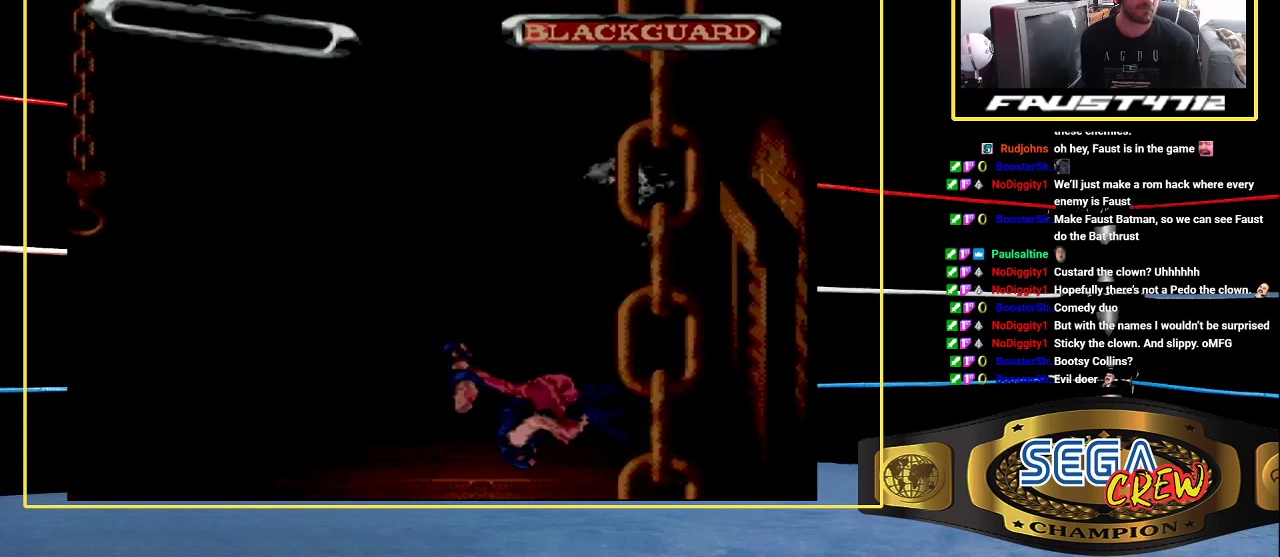
{"buttons": [], "events": [[17, "DPAD_RIGHT", "up"], [50, "DPAD_UP", "up"]]}
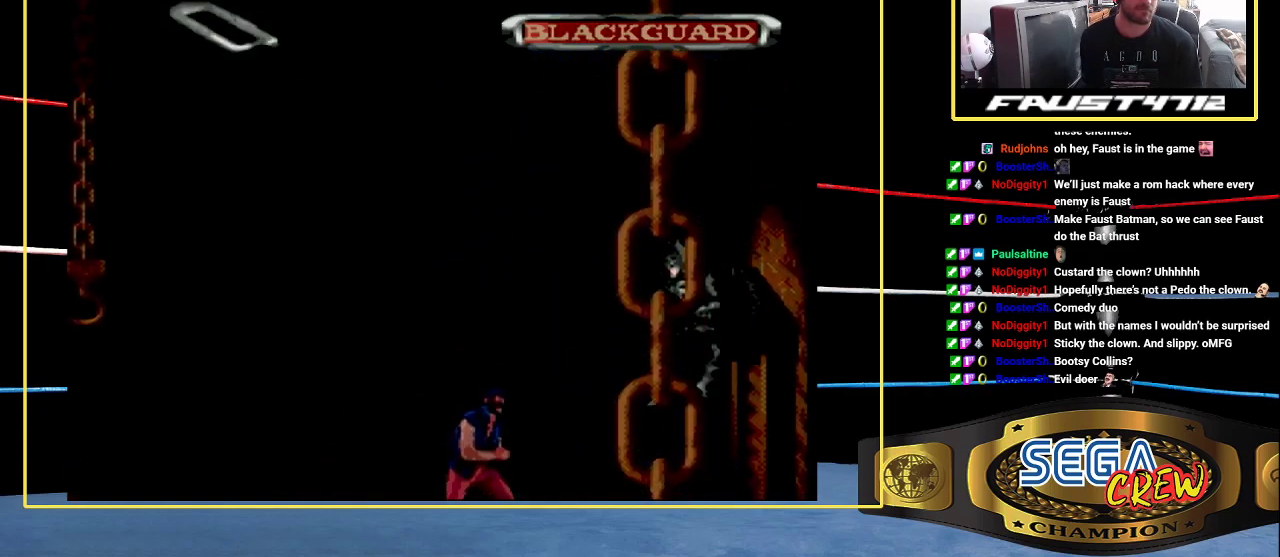
{"buttons": ["DPAD_LEFT"], "events": [[400, "DPAD_LEFT", "down"]]}
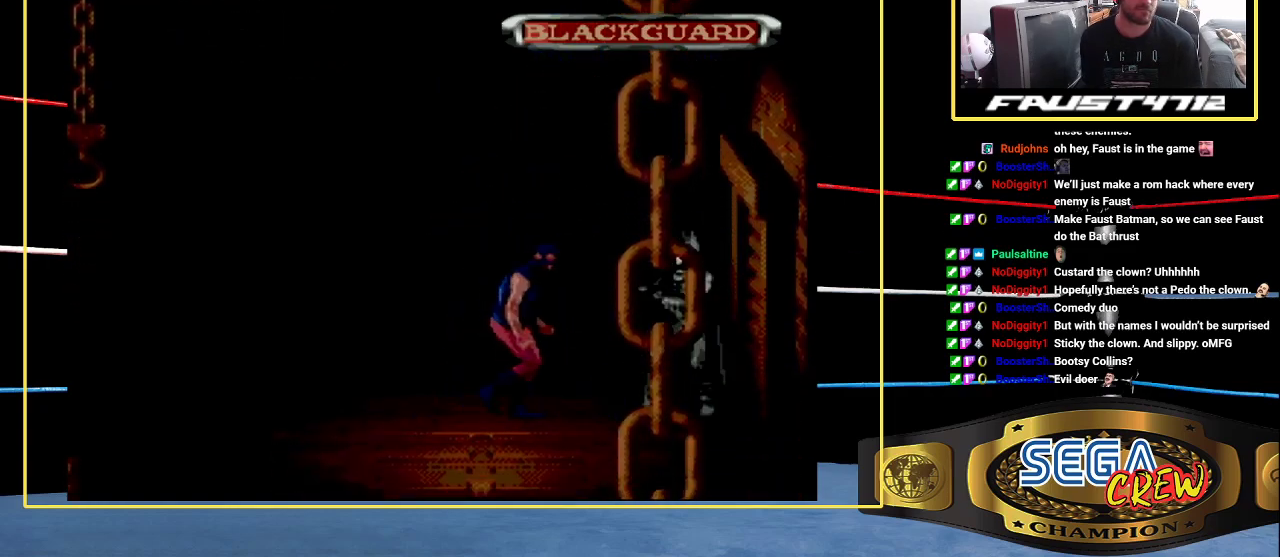
{"buttons": [], "events": [[33, "DPAD_LEFT", "up"], [100, "DPAD_LEFT", "down"], [200, "B", "down"], [300, "DPAD_DOWN", "down"], [450, "DPAD_DOWN", "up"], [500, "B", "up"], [500, "DPAD_LEFT", "up"]]}
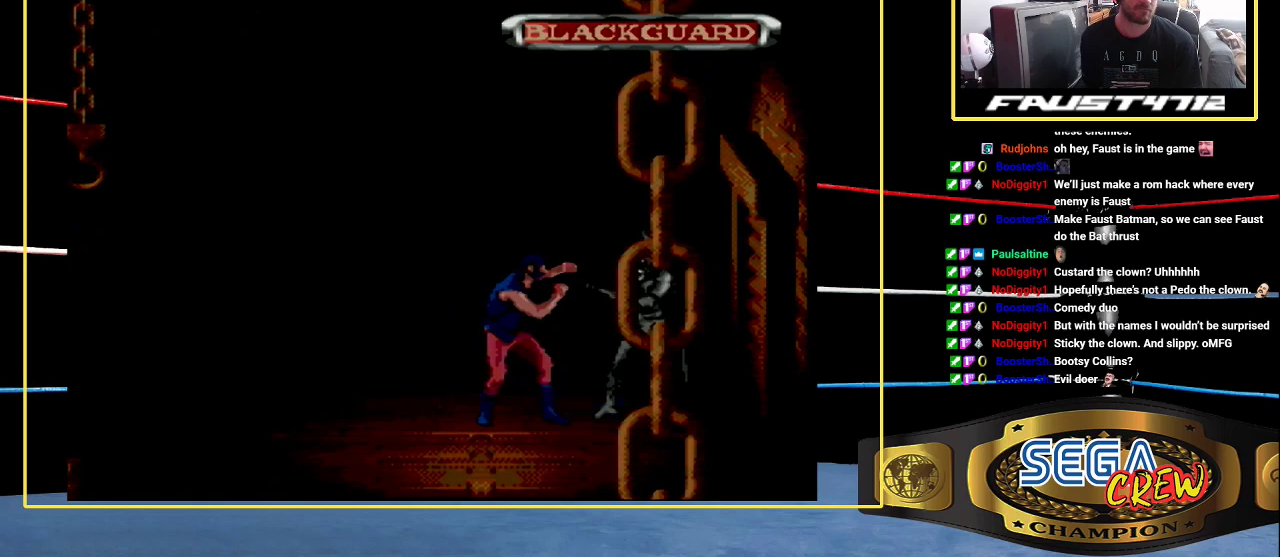
{"buttons": ["B", "DPAD_LEFT"], "events": [[200, "DPAD_LEFT", "down"], [250, "DPAD_LEFT", "up"], [333, "DPAD_LEFT", "down"], [483, "B", "down"]]}
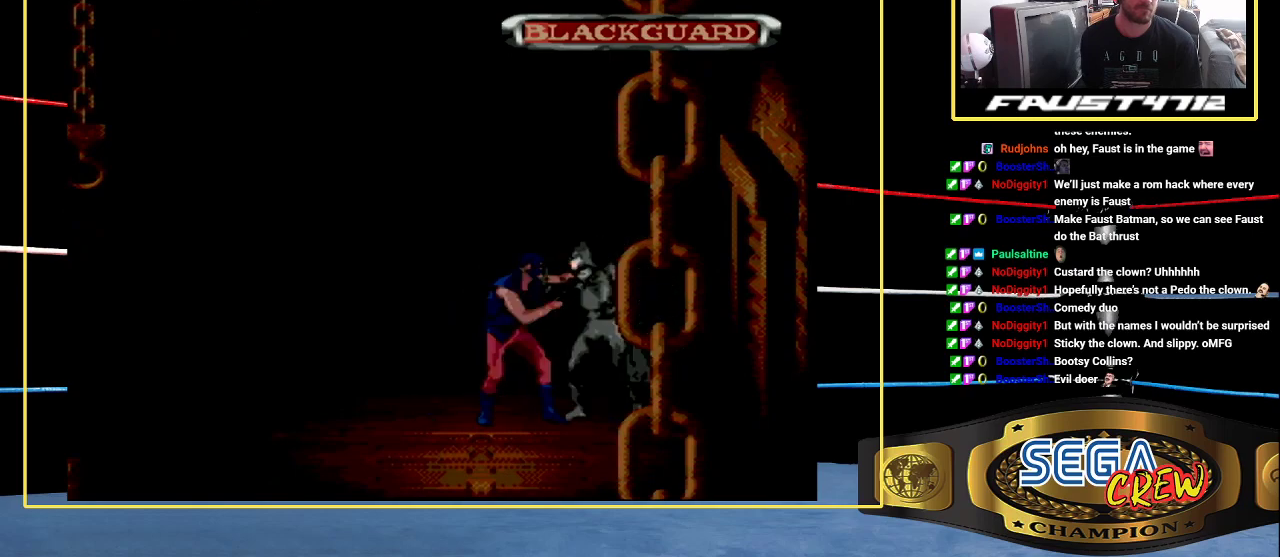
{"buttons": [], "events": [[17, "DPAD_DOWN", "down"], [233, "DPAD_DOWN", "up"], [250, "DPAD_LEFT", "up"], [283, "B", "up"], [383, "DPAD_LEFT", "down"], [483, "DPAD_LEFT", "up"]]}
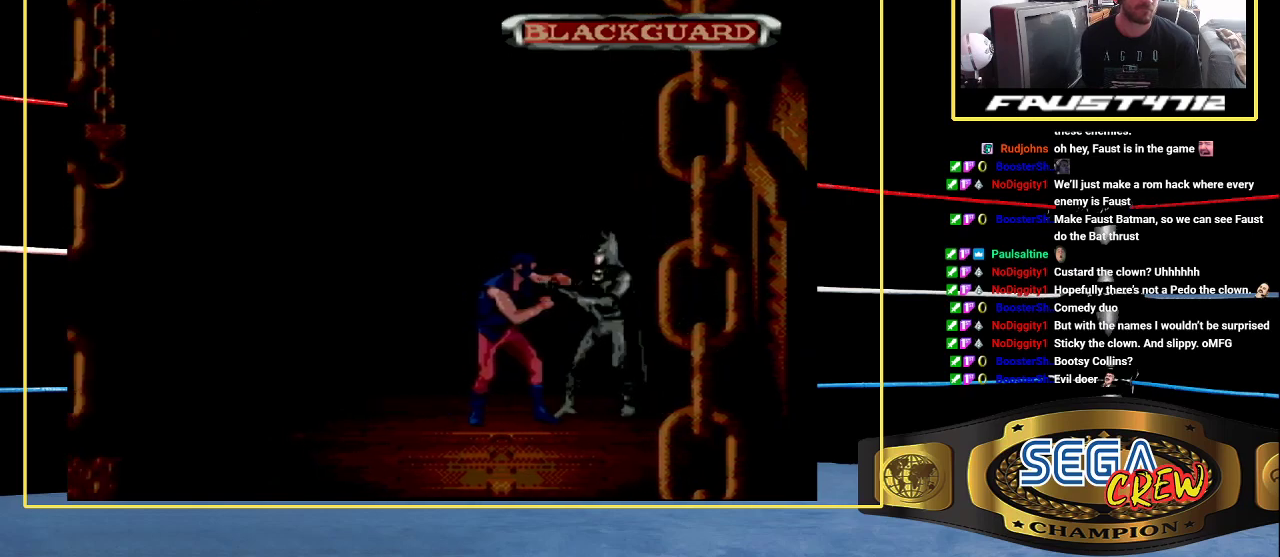
{"buttons": ["B", "DPAD_DOWN", "DPAD_LEFT"], "events": [[67, "DPAD_LEFT", "down"], [133, "DPAD_LEFT", "up"], [217, "DPAD_LEFT", "down"], [317, "B", "down"], [350, "DPAD_DOWN", "down"]]}
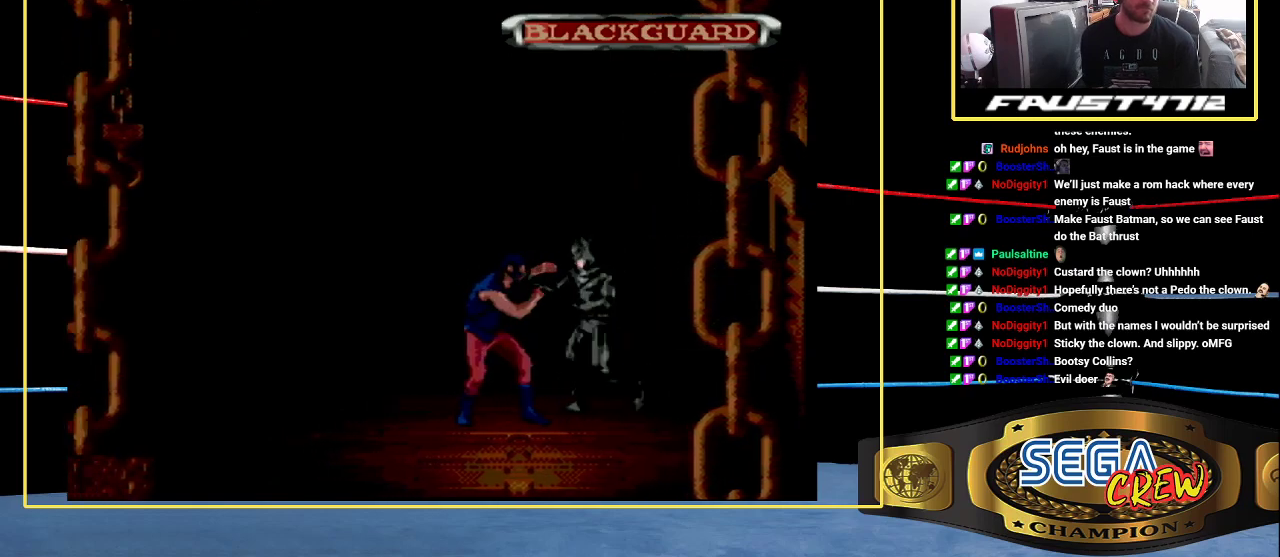
{"buttons": ["DPAD_LEFT"], "events": [[83, "DPAD_DOWN", "up"], [150, "DPAD_LEFT", "up"], [167, "B", "up"], [283, "DPAD_LEFT", "down"], [367, "DPAD_LEFT", "up"], [467, "DPAD_LEFT", "down"]]}
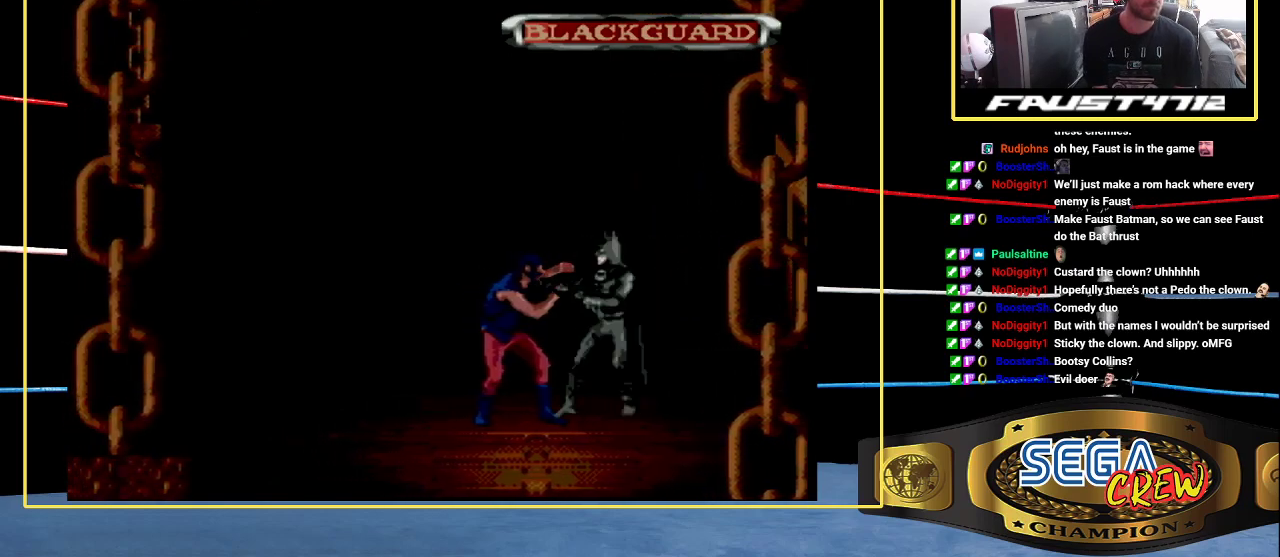
{"buttons": ["B", "DPAD_DOWN", "DPAD_LEFT"], "events": [[33, "DPAD_LEFT", "up"], [83, "DPAD_LEFT", "down"], [233, "B", "down"], [267, "DPAD_DOWN", "down"]]}
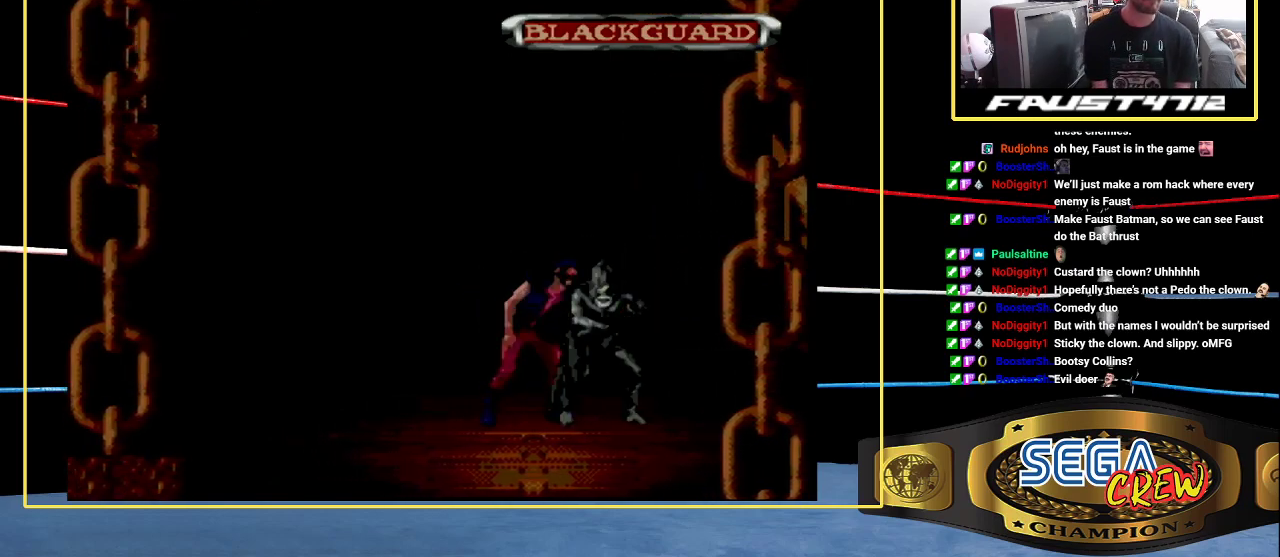
{"buttons": ["DPAD_RIGHT"], "events": [[17, "DPAD_DOWN", "up"], [33, "B", "up"], [33, "DPAD_LEFT", "up"], [367, "DPAD_RIGHT", "down"], [450, "DPAD_RIGHT", "up"], [500, "DPAD_RIGHT", "down"]]}
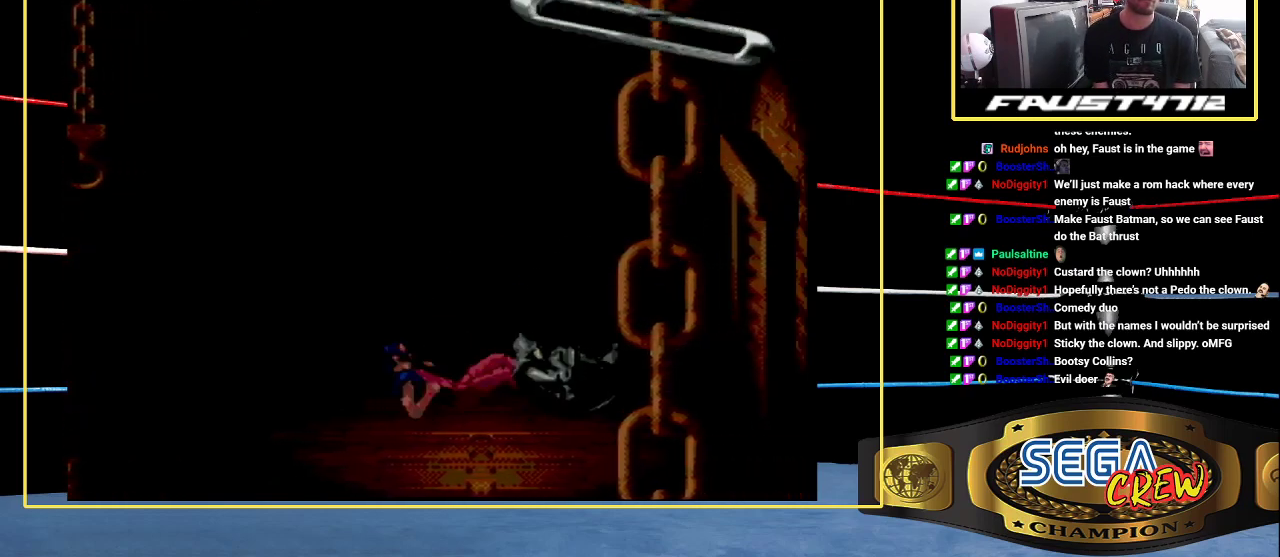
{"buttons": ["DPAD_RIGHT"], "events": [[67, "A", "down"], [133, "DPAD_RIGHT", "up"], [150, "A", "up"], [333, "DPAD_RIGHT", "down"], [417, "DPAD_RIGHT", "up"], [467, "DPAD_RIGHT", "down"]]}
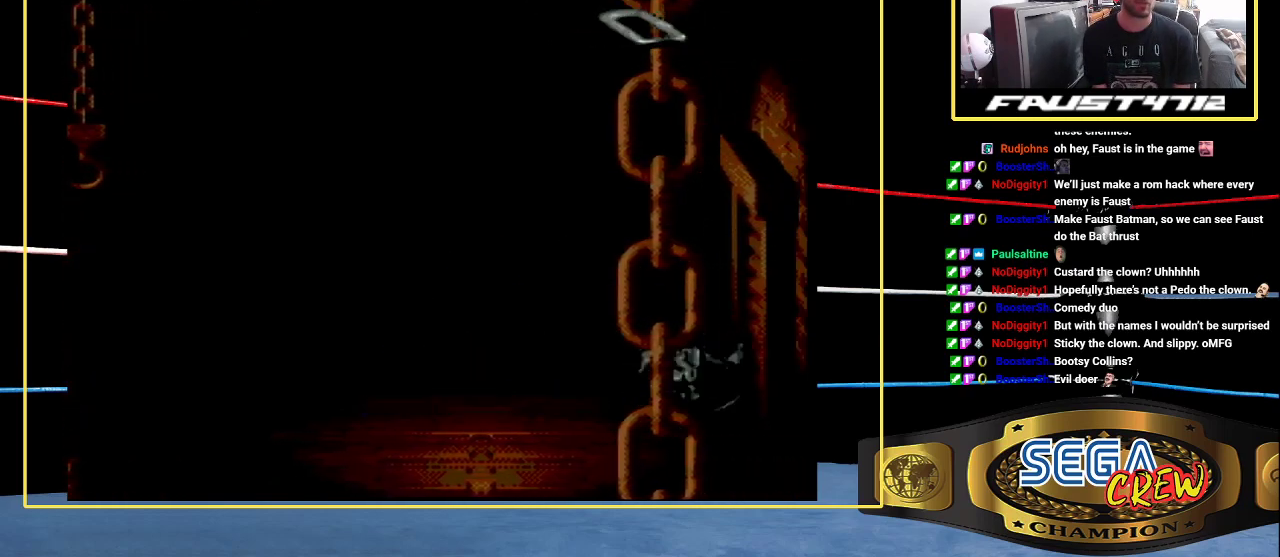
{"buttons": [], "events": [[17, "A", "down"], [83, "A", "up"], [417, "A", "down"], [500, "A", "up"], [500, "DPAD_RIGHT", "up"]]}